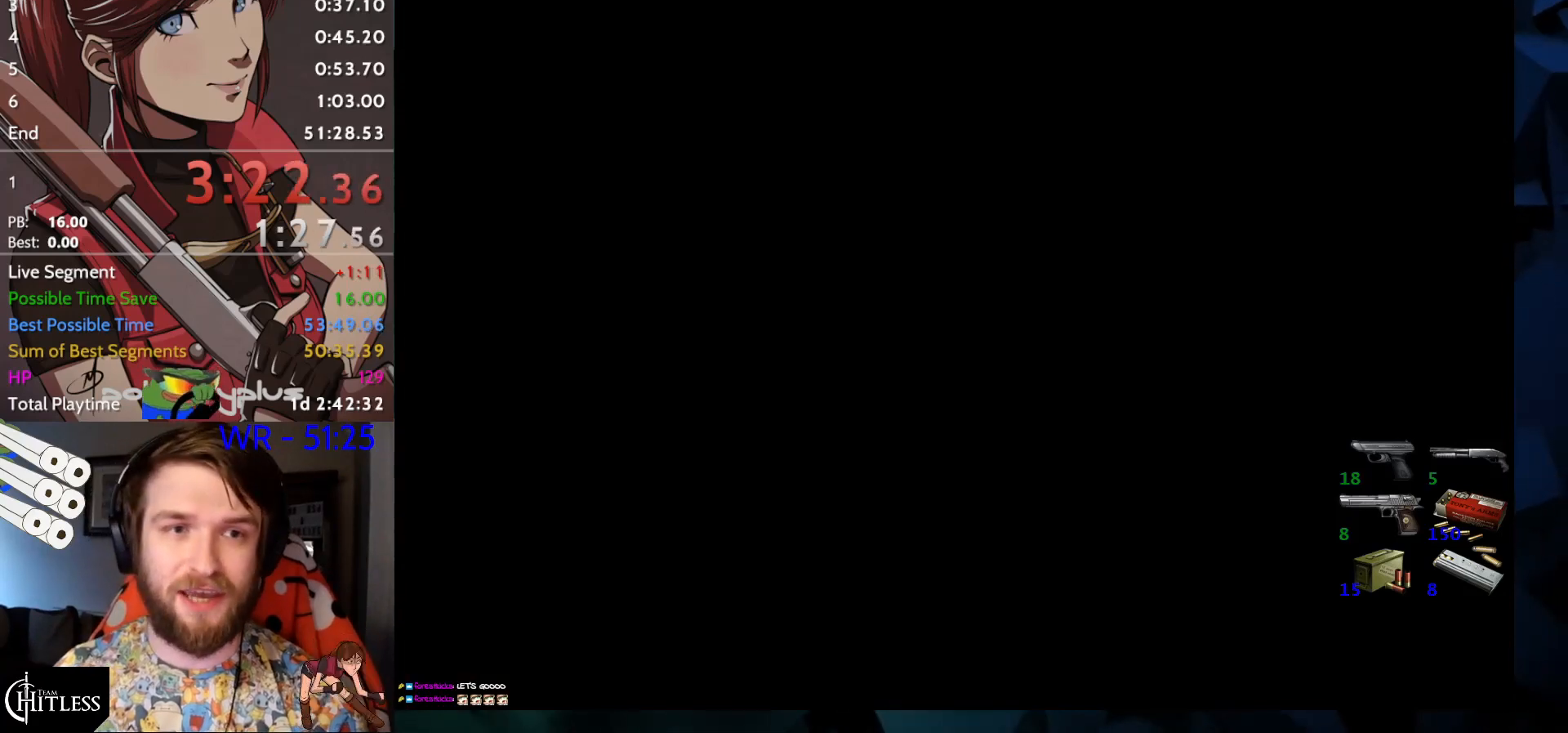
Gameplay with keyboard; each line is a JSON object with the keys held at the frame after it. "events" lists presses ("down") and releases ("up") of "aim", "dic", "down", "inv", "left", "right", "run", "skip", "up" and "yep" between this image and that frame as [ms after this image, input, new state], when the widget could be followed in between. No other keys are recorded. Mouse input is not recorded. Key names are as the overlay labels them; some are game actions (e.g. jump) rather than physical keys.
{"keys": [], "events": []}
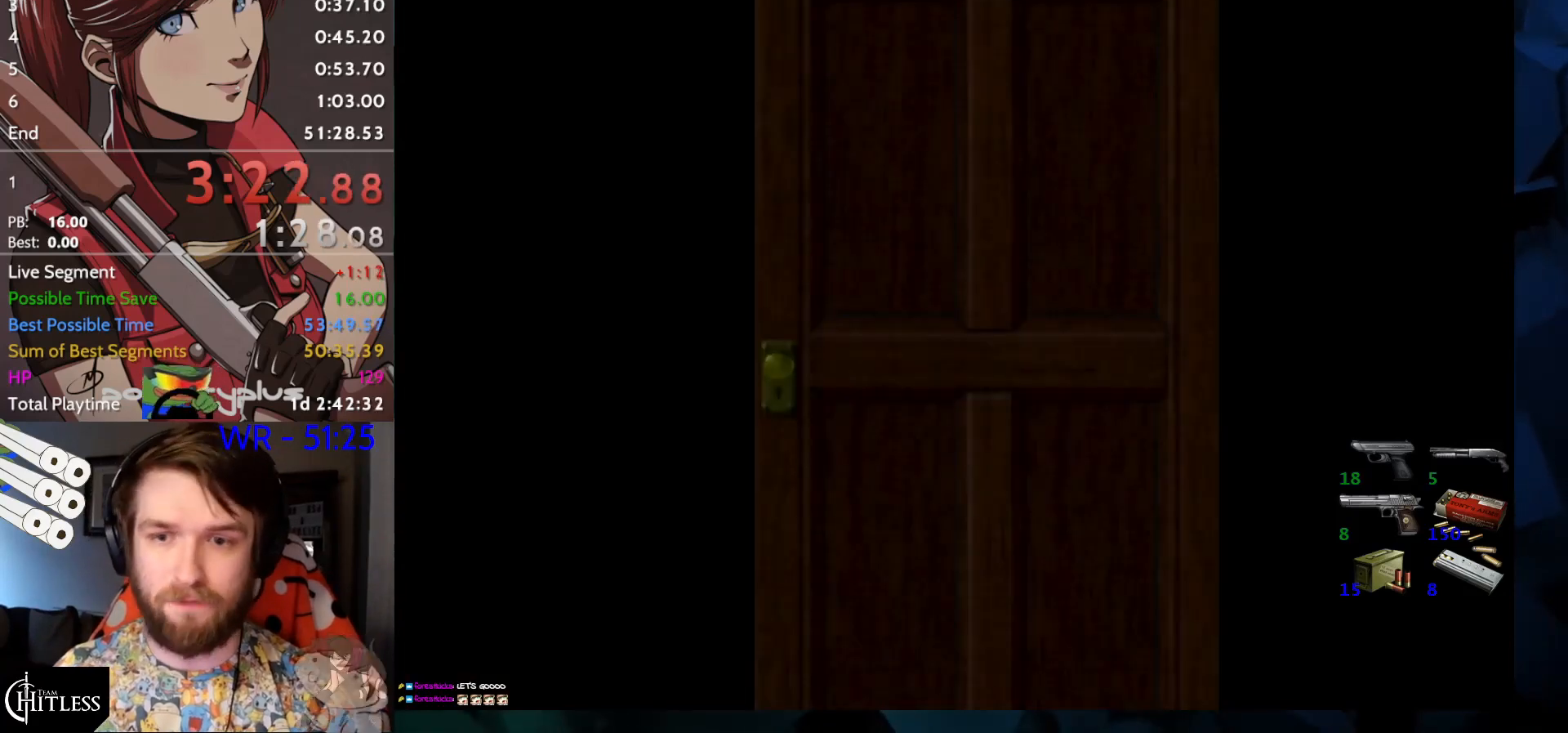
{"keys": [], "events": []}
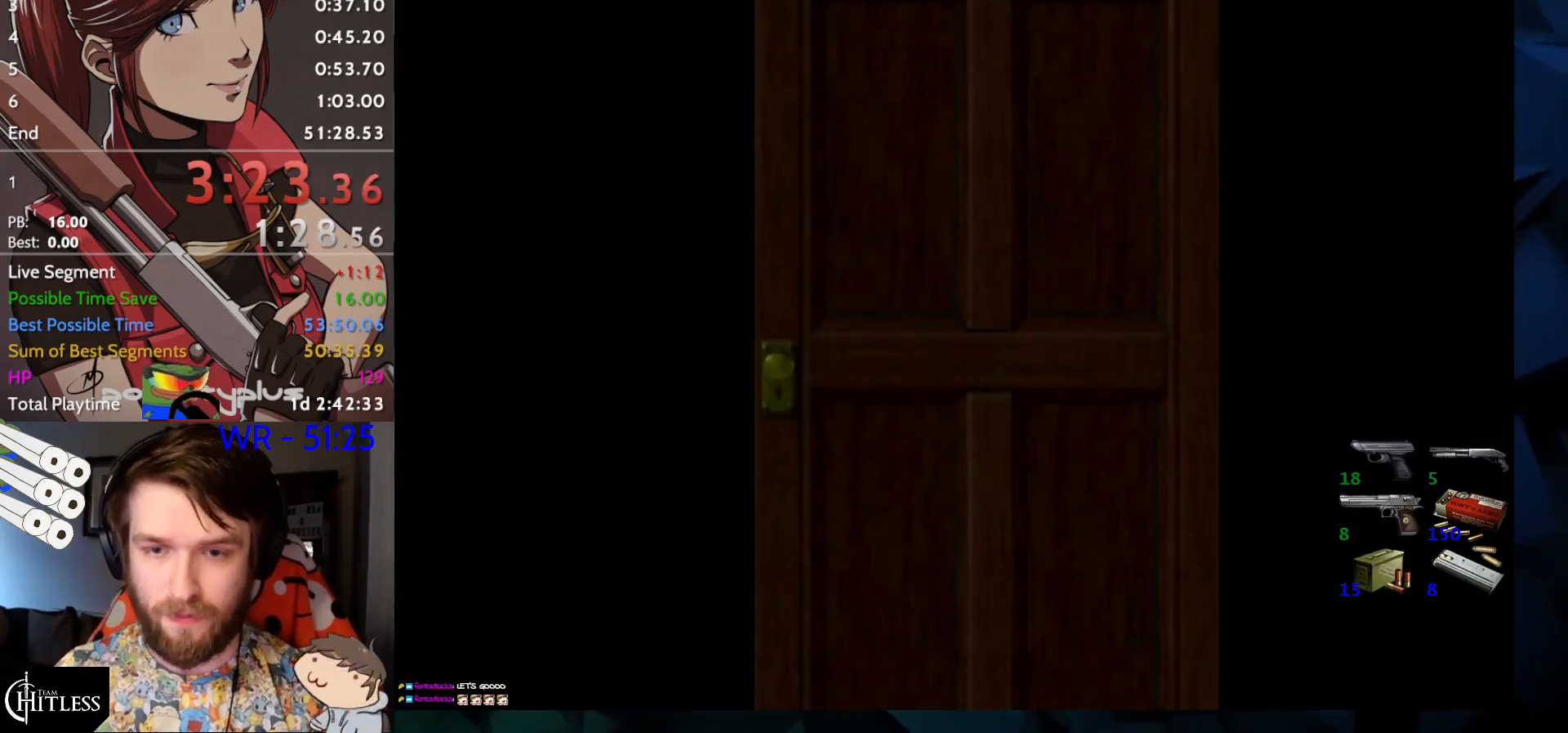
{"keys": [], "events": []}
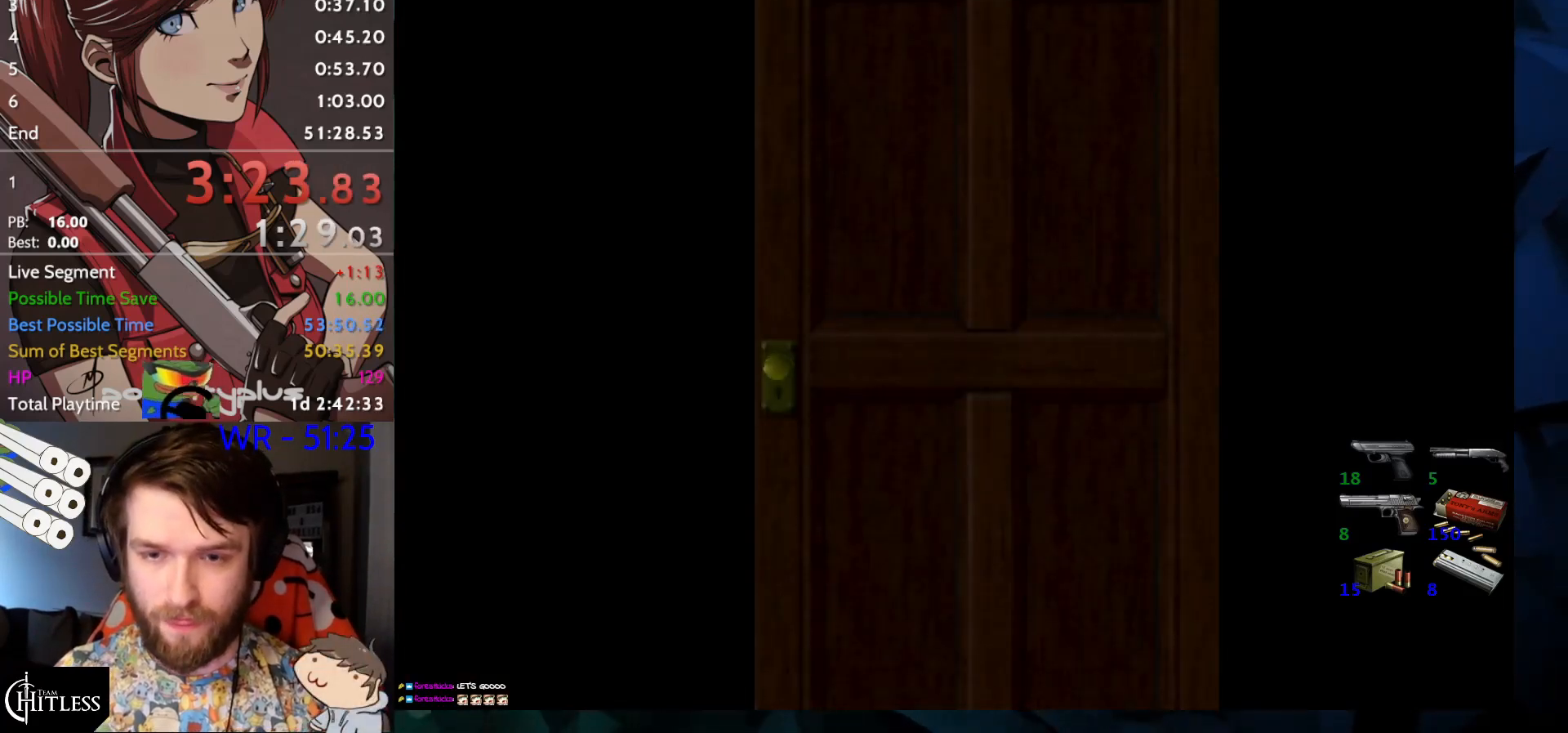
{"keys": ["run", "up"], "events": [[33, "up", "down"], [67, "run", "down"], [67, "yep", "down"], [133, "yep", "up"]]}
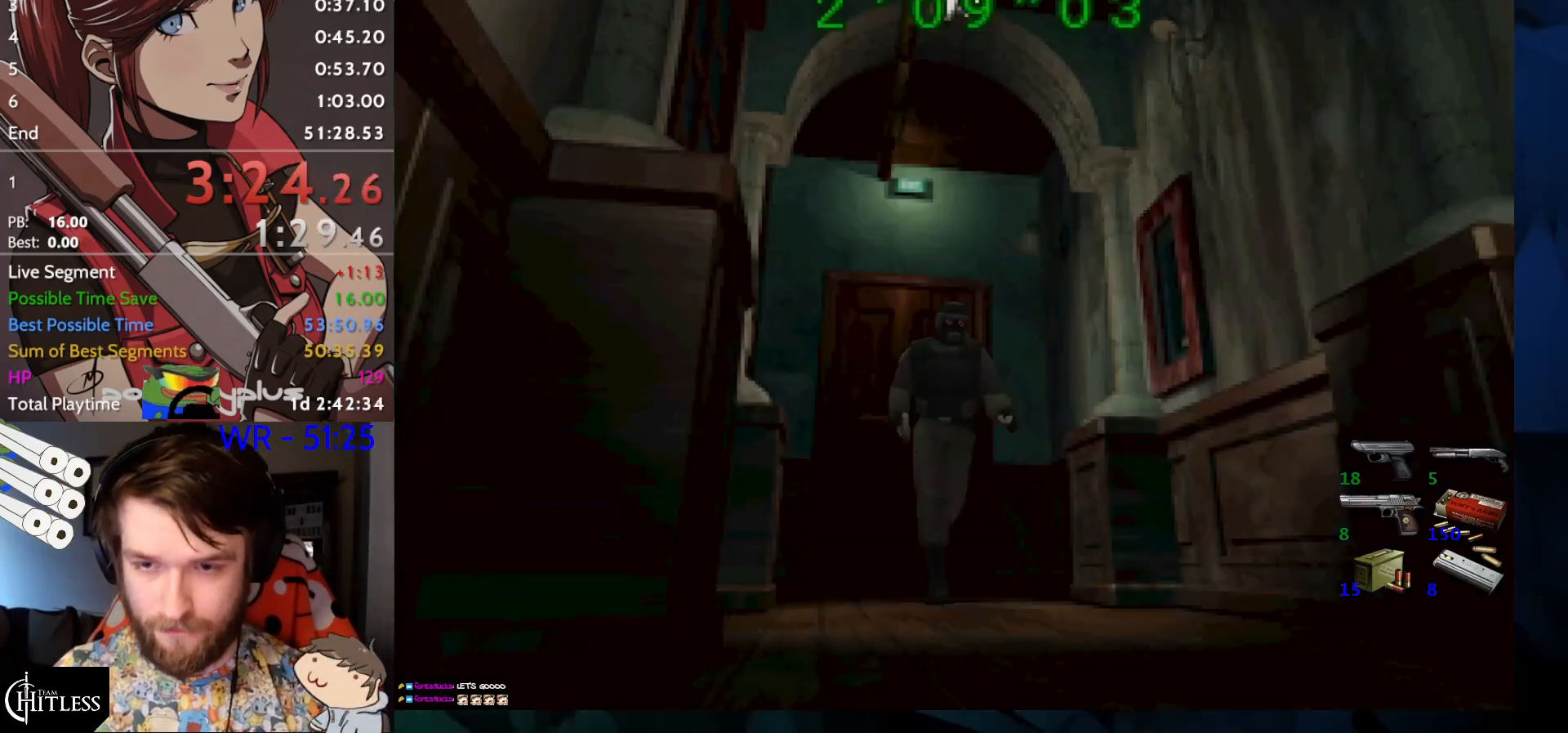
{"keys": ["run", "up"], "events": []}
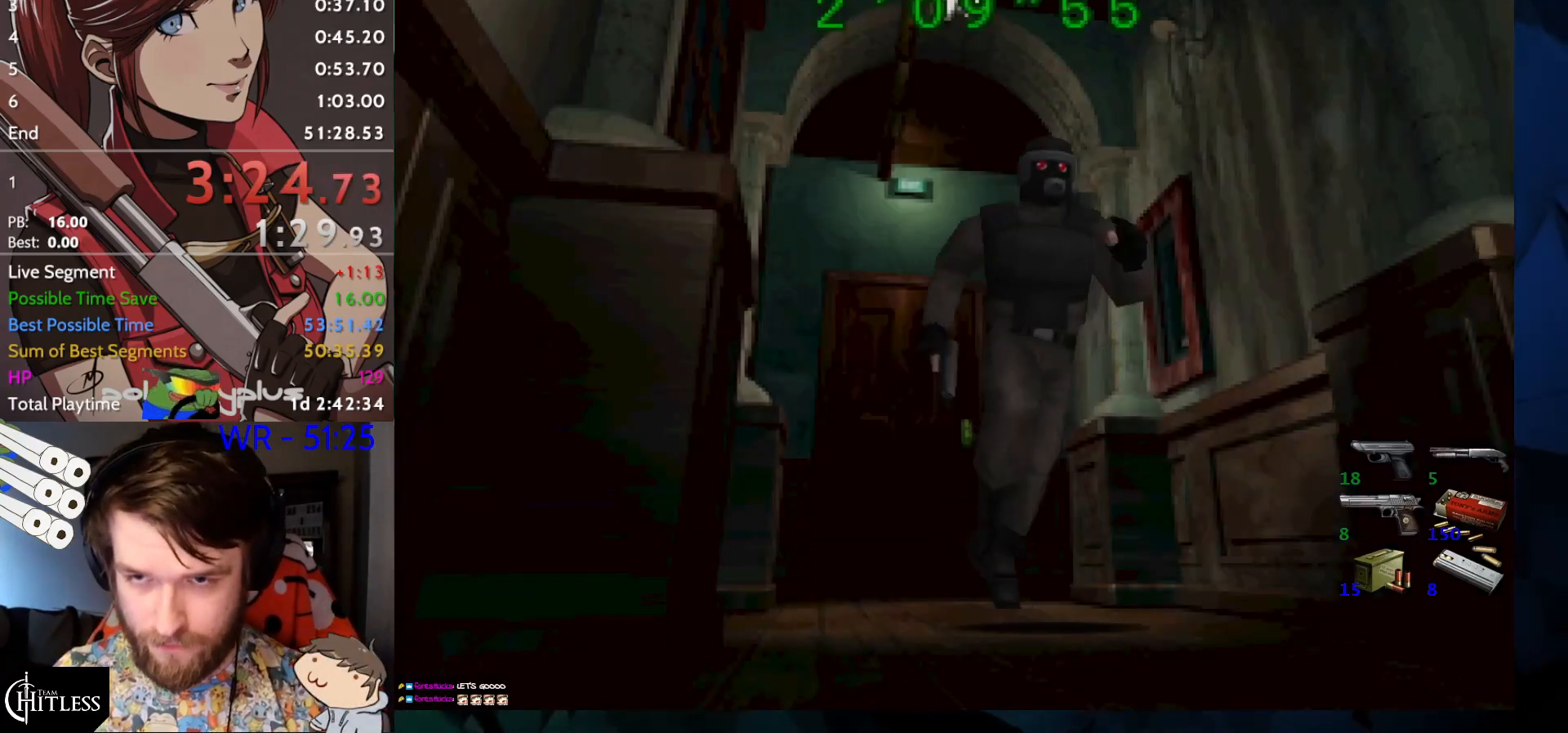
{"keys": ["run", "up"], "events": []}
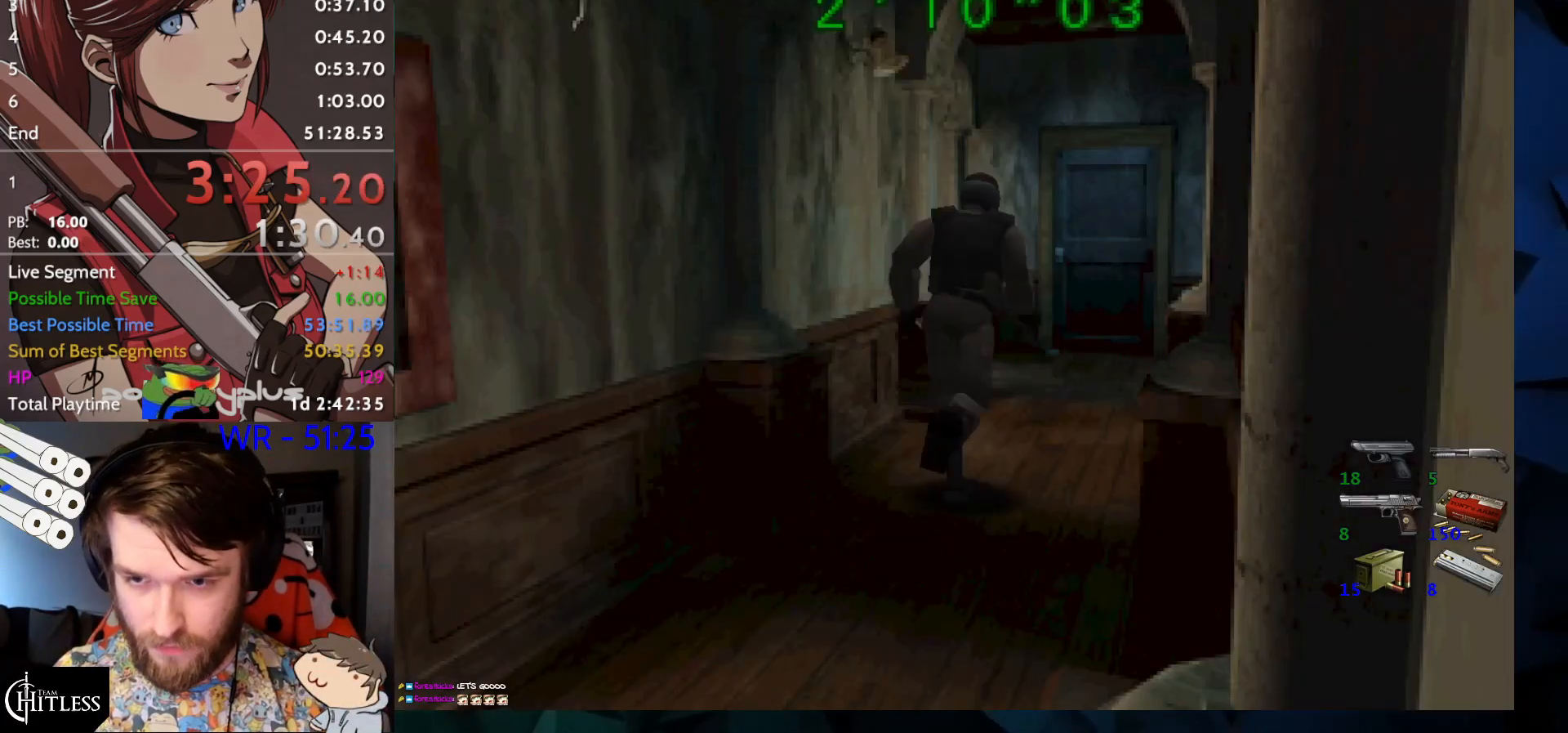
{"keys": ["run", "up"], "events": []}
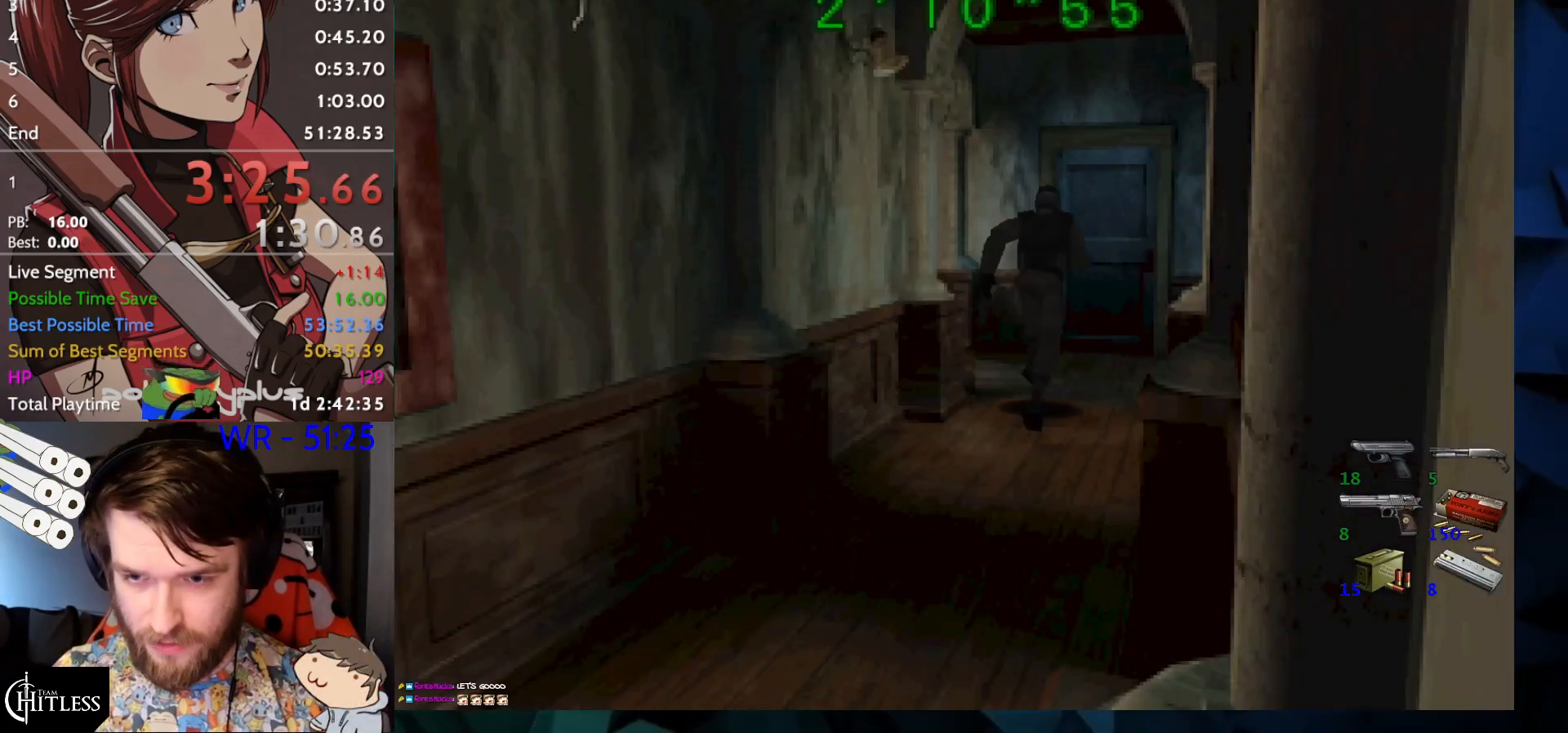
{"keys": ["left", "run", "up"], "events": [[100, "left", "down"]]}
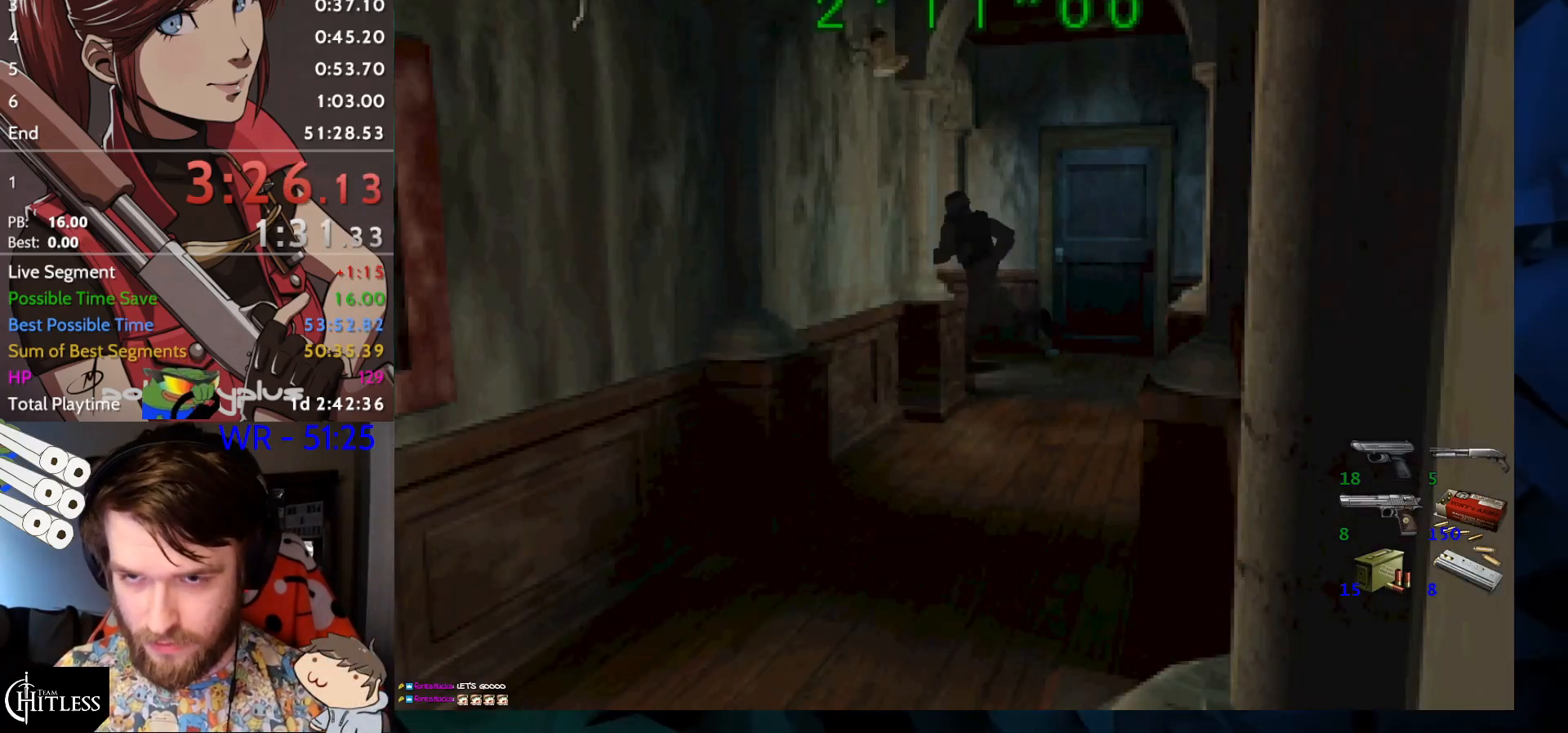
{"keys": ["run", "up"], "events": [[200, "left", "up"]]}
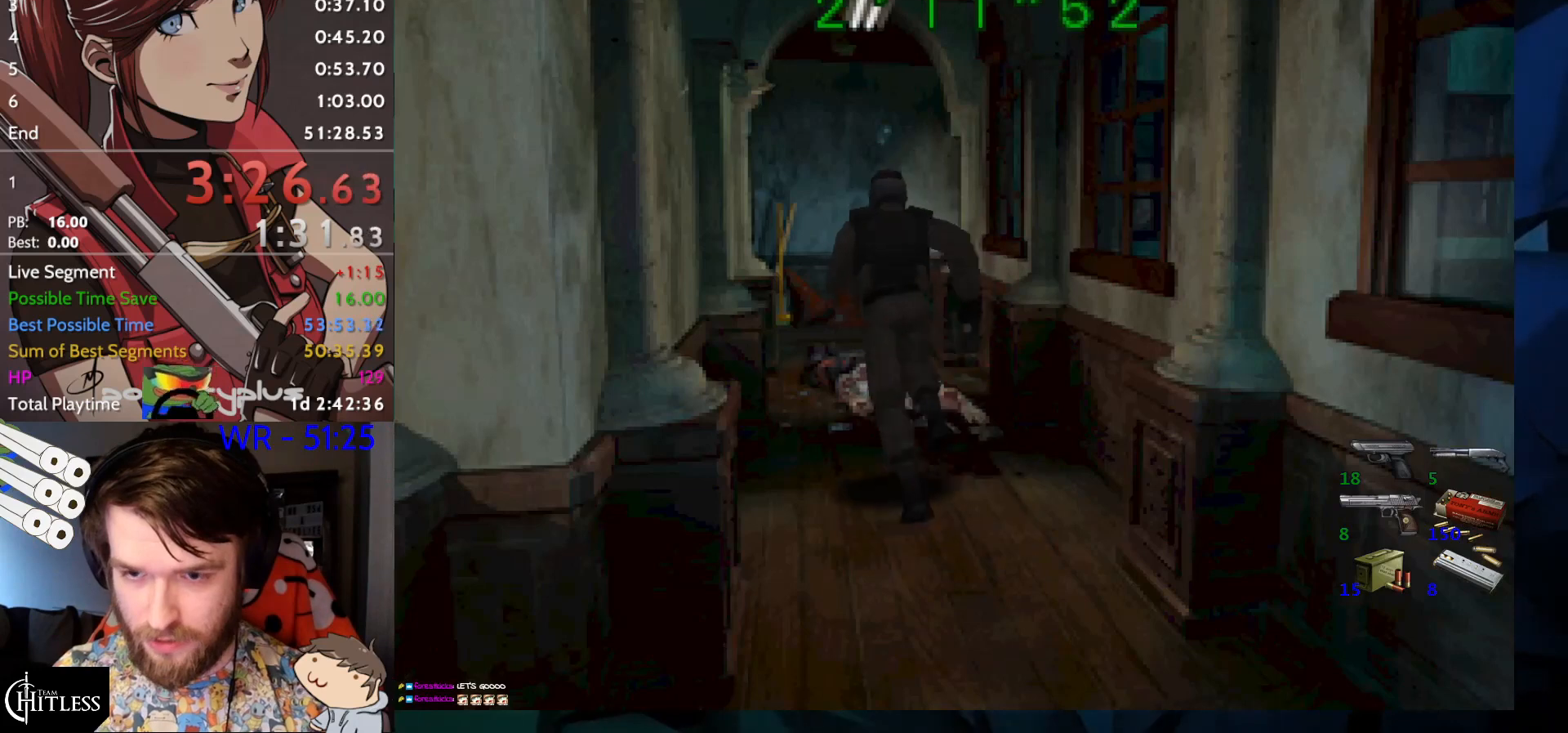
{"keys": ["right", "run", "up"], "events": [[433, "right", "down"]]}
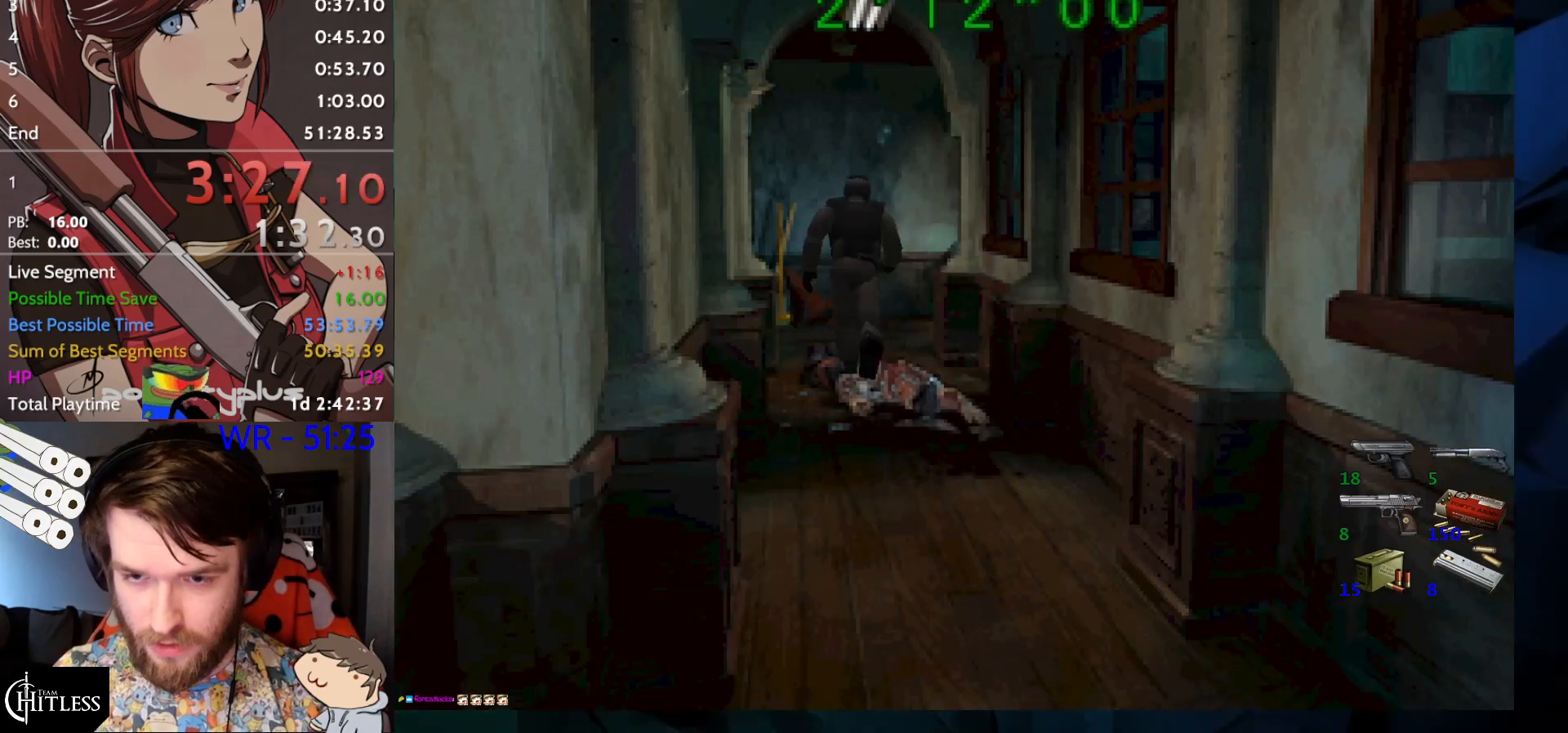
{"keys": ["run", "up"], "events": [[33, "right", "up"]]}
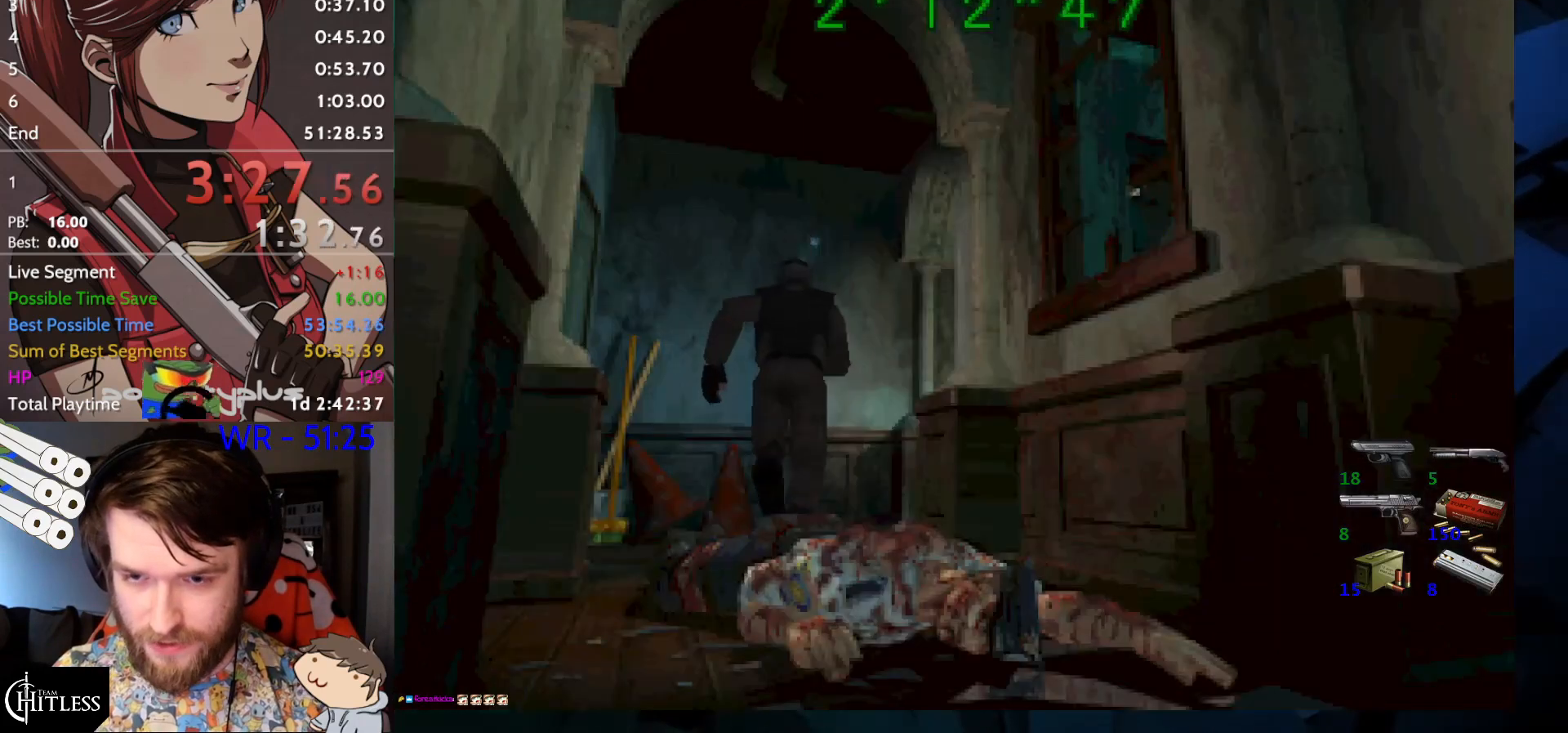
{"keys": ["right", "run", "up"], "events": [[67, "right", "down"]]}
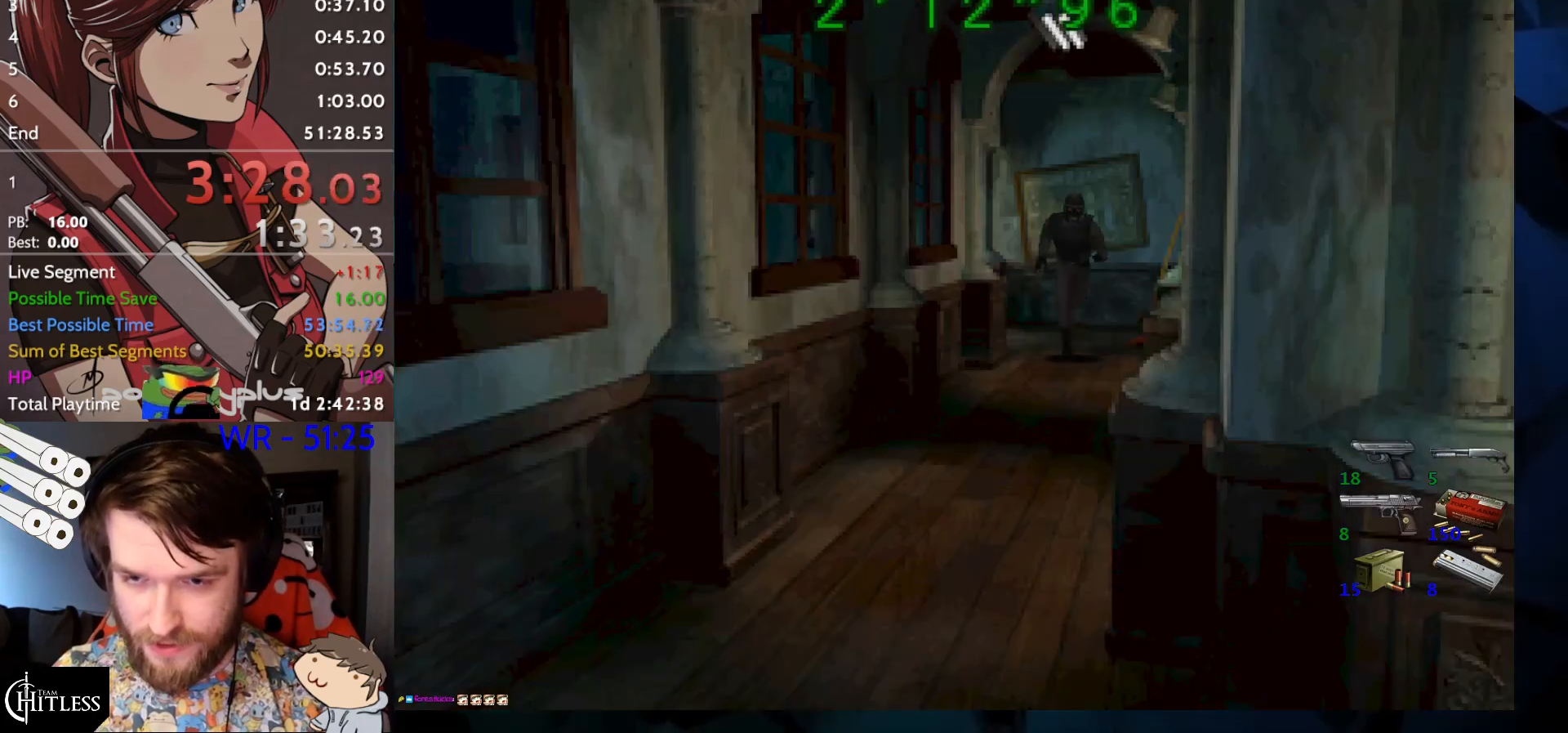
{"keys": ["run", "up"], "events": [[133, "right", "up"]]}
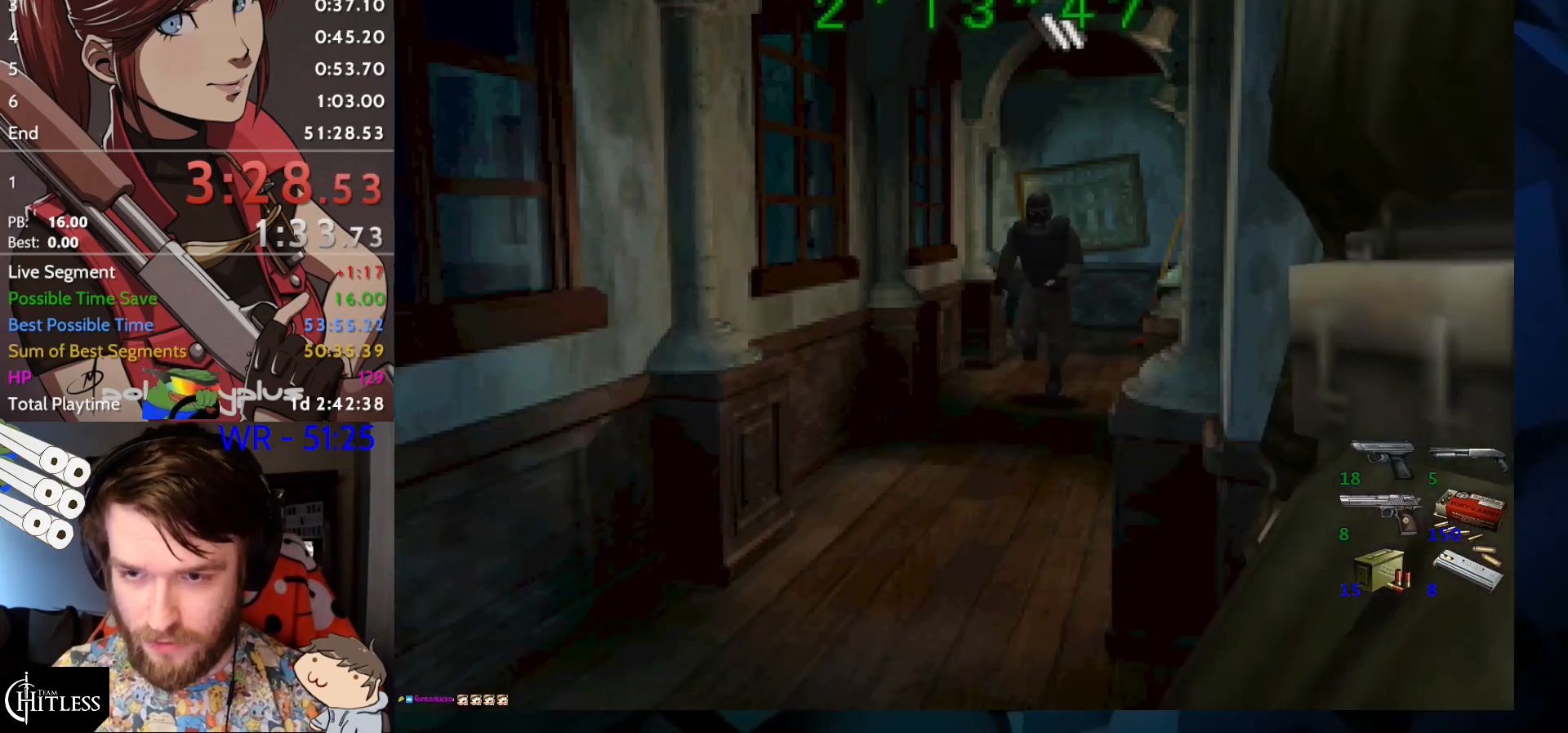
{"keys": ["run", "up"], "events": []}
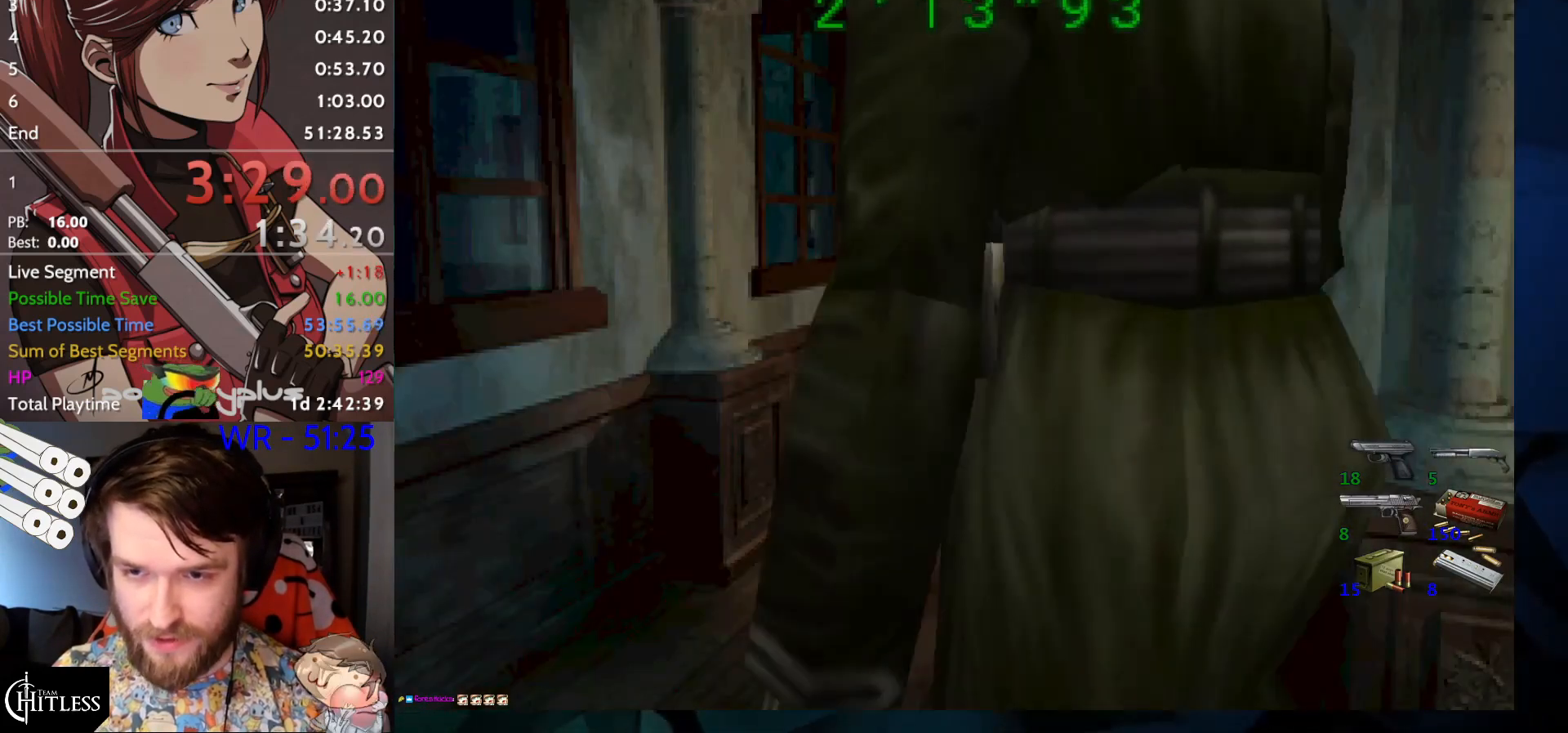
{"keys": ["run", "up"], "events": []}
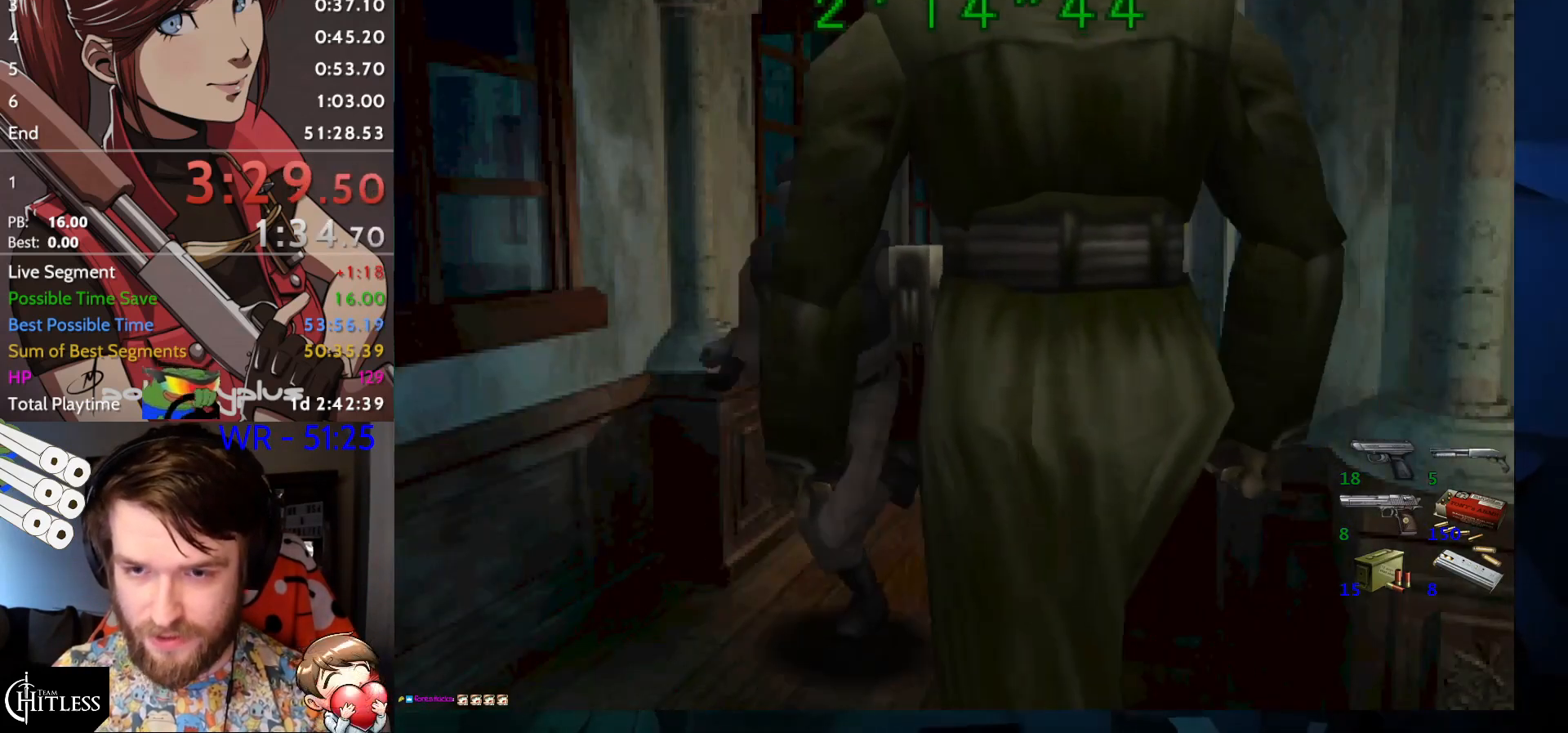
{"keys": ["run", "up"], "events": []}
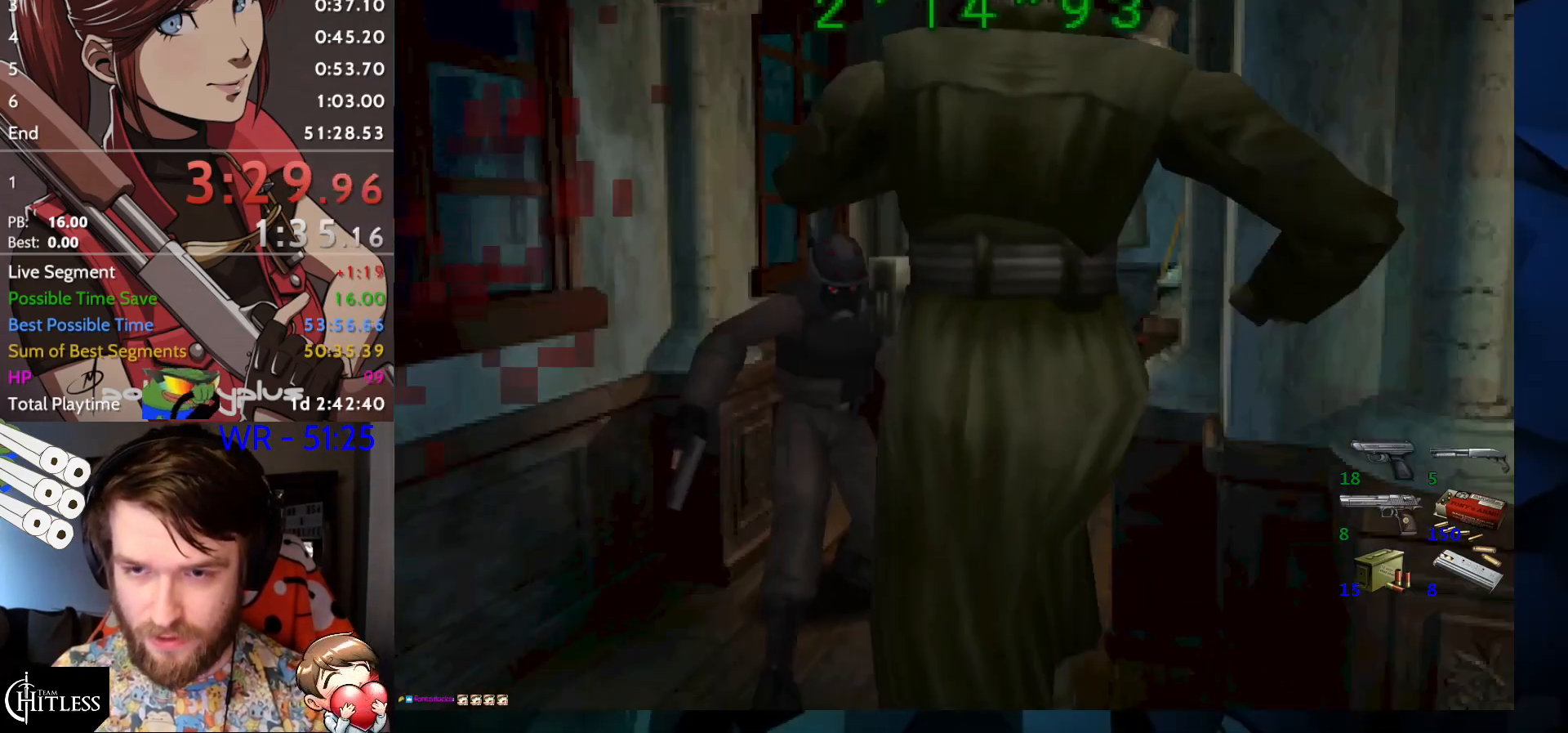
{"keys": ["run", "up"], "events": []}
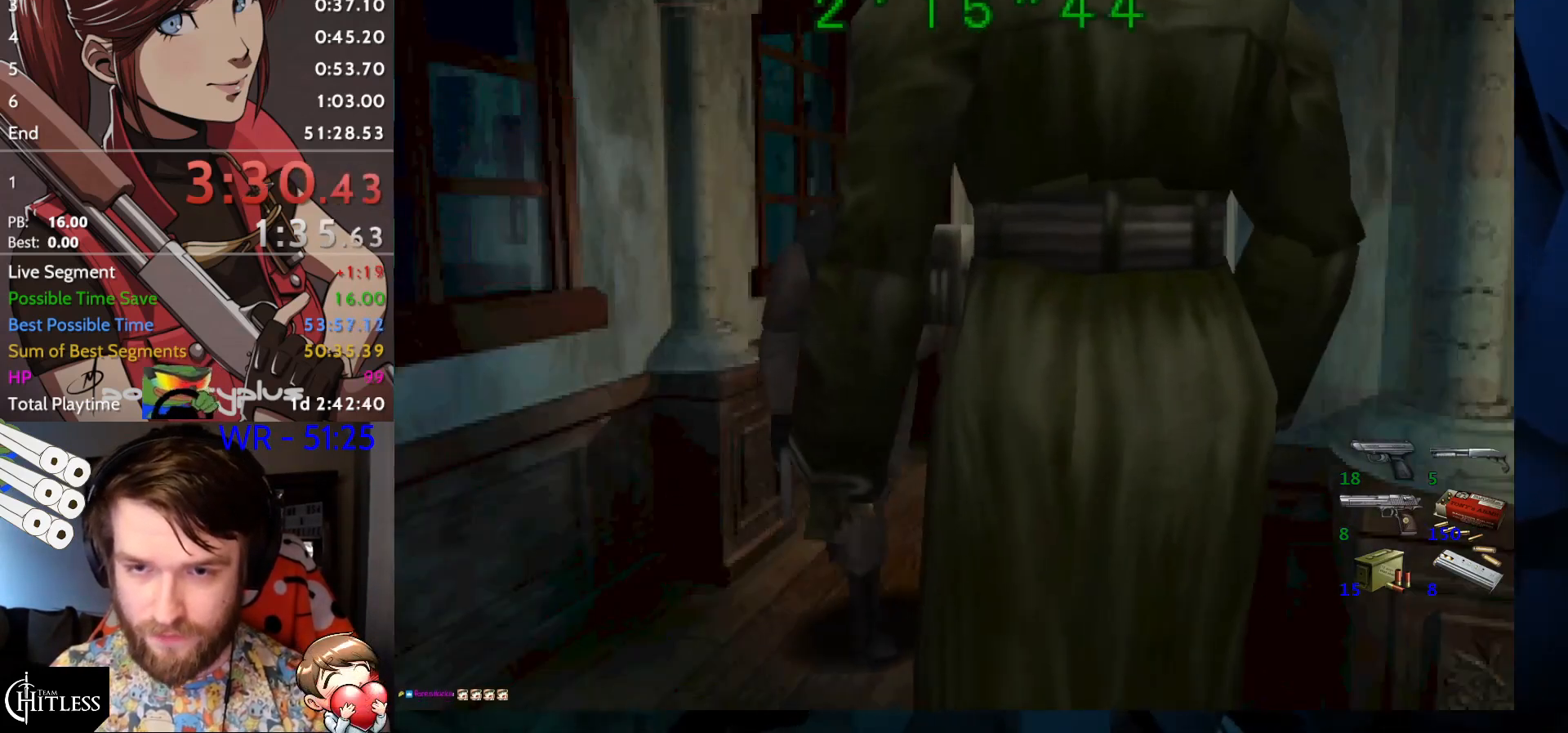
{"keys": ["left", "run", "up"], "events": [[133, "right", "down"], [333, "right", "up"], [467, "left", "down"]]}
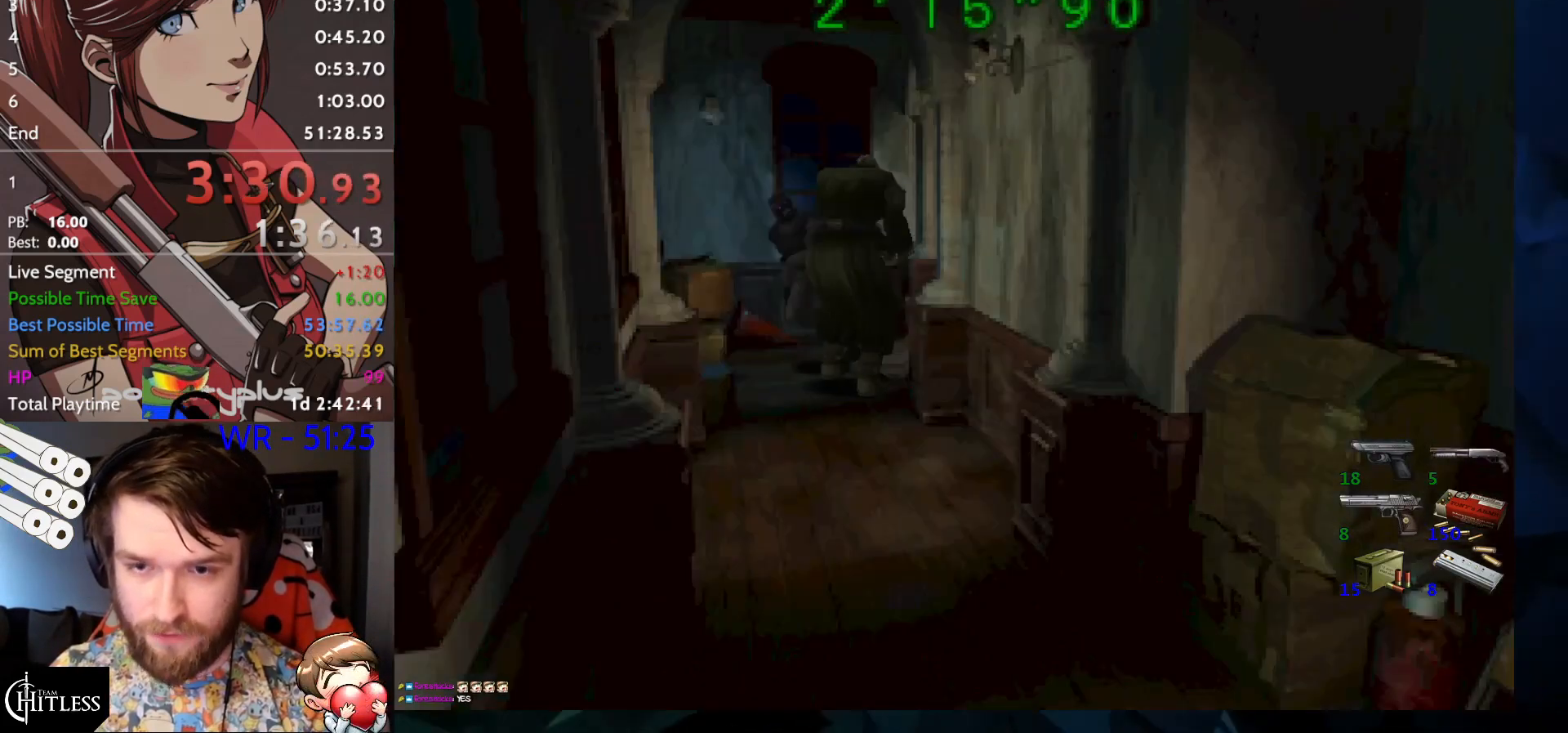
{"keys": ["left", "run", "up"], "events": [[200, "left", "up"], [267, "left", "down"]]}
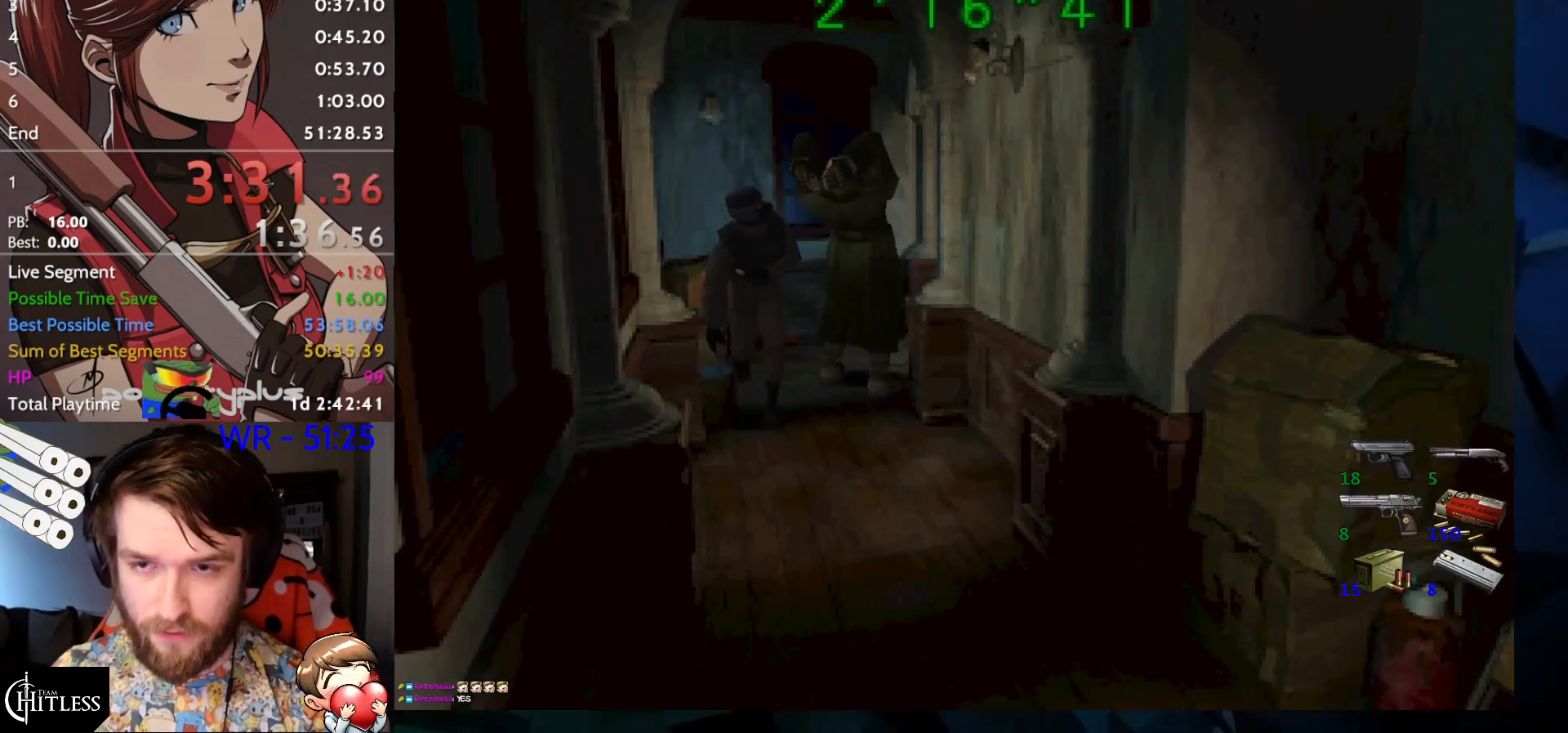
{"keys": ["run", "up"], "events": [[100, "left", "up"]]}
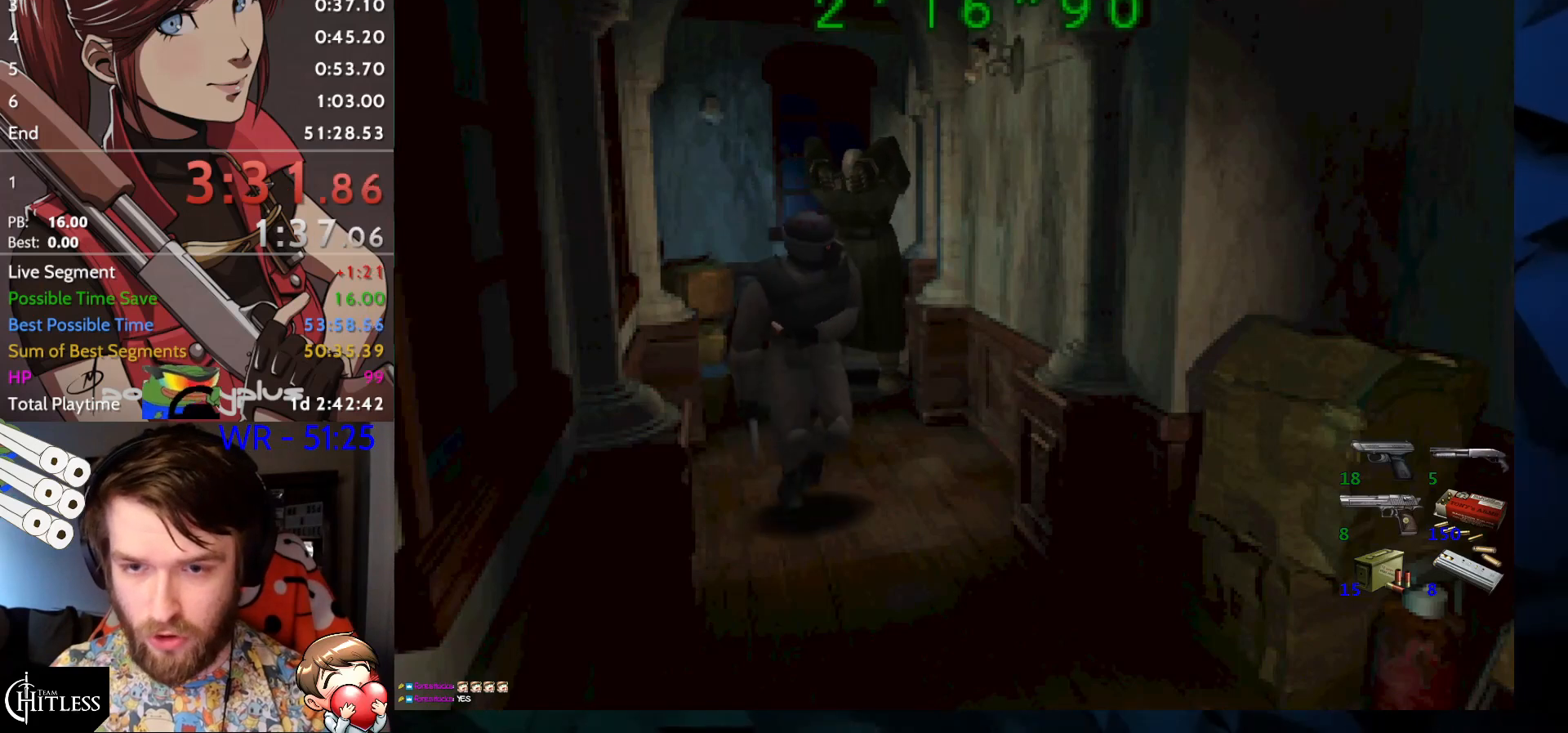
{"keys": ["left", "run", "up"], "events": [[200, "left", "down"], [233, "left", "up"], [233, "yep", "down"], [300, "yep", "up"], [333, "yep", "down"], [400, "yep", "up"], [433, "left", "down"], [433, "yep", "down"], [467, "yep", "up"]]}
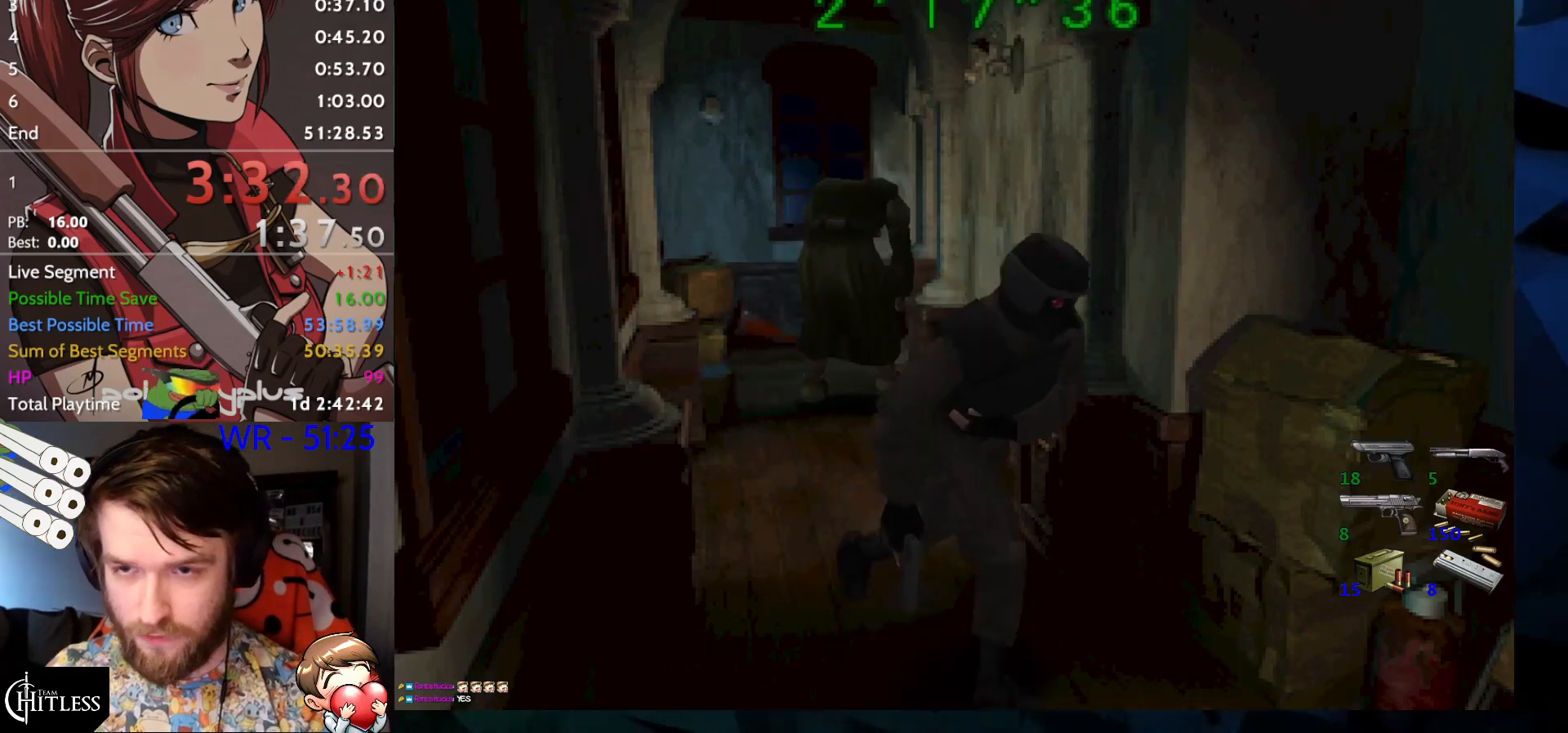
{"keys": ["run", "up", "yep"], "events": [[33, "left", "up"], [33, "yep", "down"], [67, "yep", "up"], [133, "left", "down"], [133, "yep", "down"], [167, "yep", "up"], [200, "left", "up"], [300, "yep", "down"], [367, "yep", "up"], [400, "left", "down"], [500, "left", "up"], [500, "yep", "down"]]}
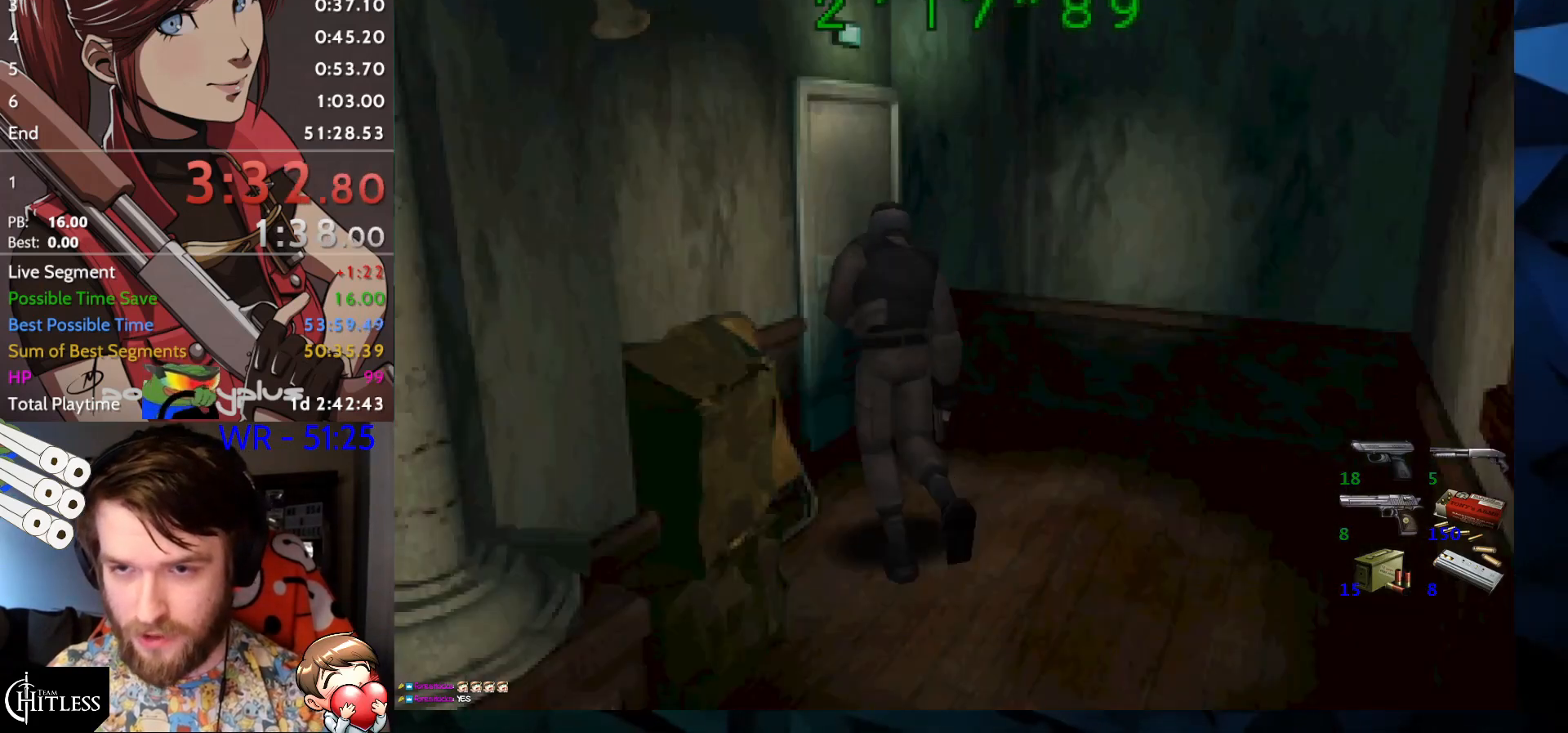
{"keys": ["run", "up"], "events": [[33, "yep", "up"], [100, "yep", "down"], [133, "yep", "up"], [167, "left", "down"], [167, "yep", "down"], [233, "yep", "up"], [267, "yep", "down"], [333, "left", "up"], [333, "yep", "up"], [367, "left", "down"], [367, "yep", "down"], [433, "yep", "up"], [467, "yep", "down"], [500, "left", "up"], [500, "yep", "up"]]}
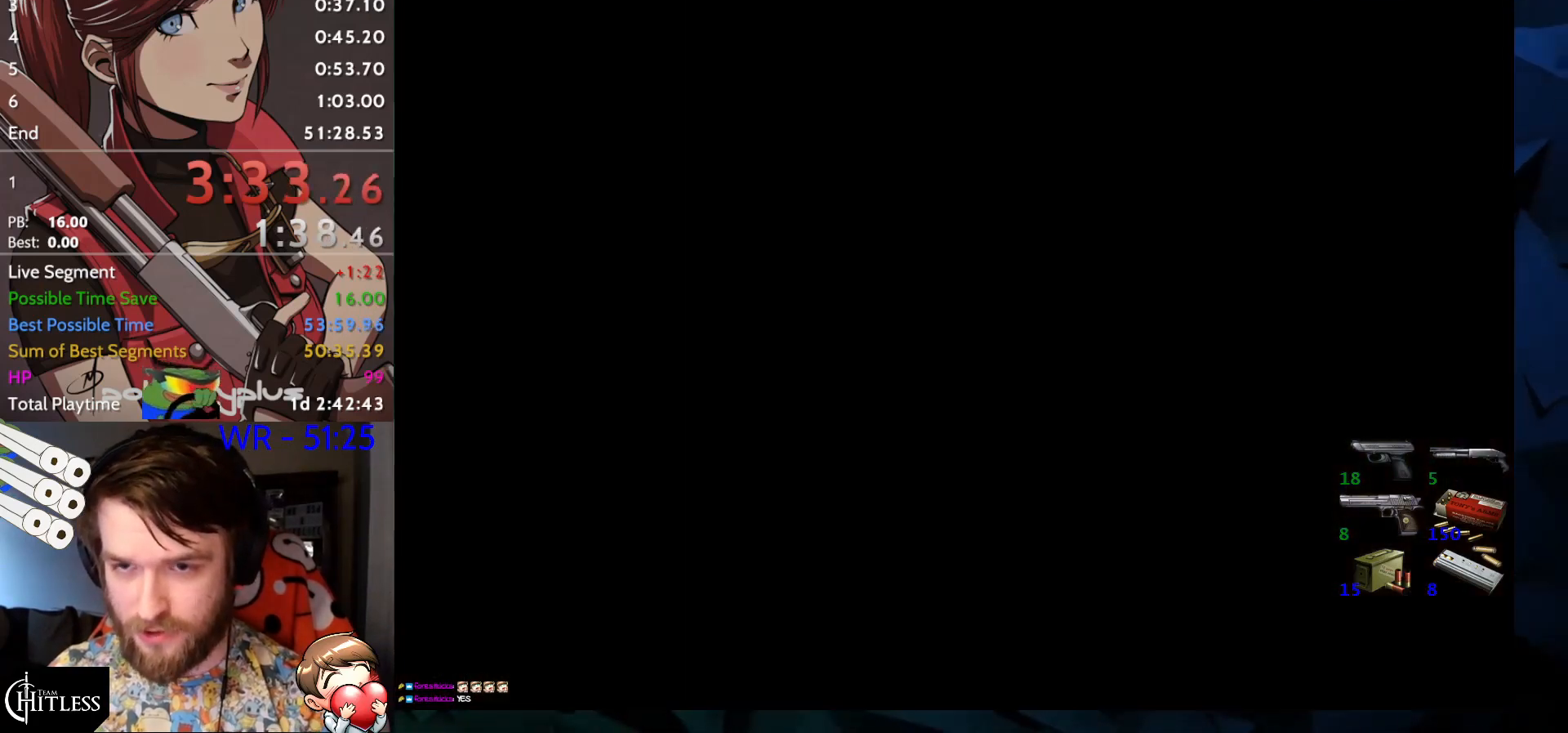
{"keys": [], "events": [[67, "run", "up"], [67, "up", "up"]]}
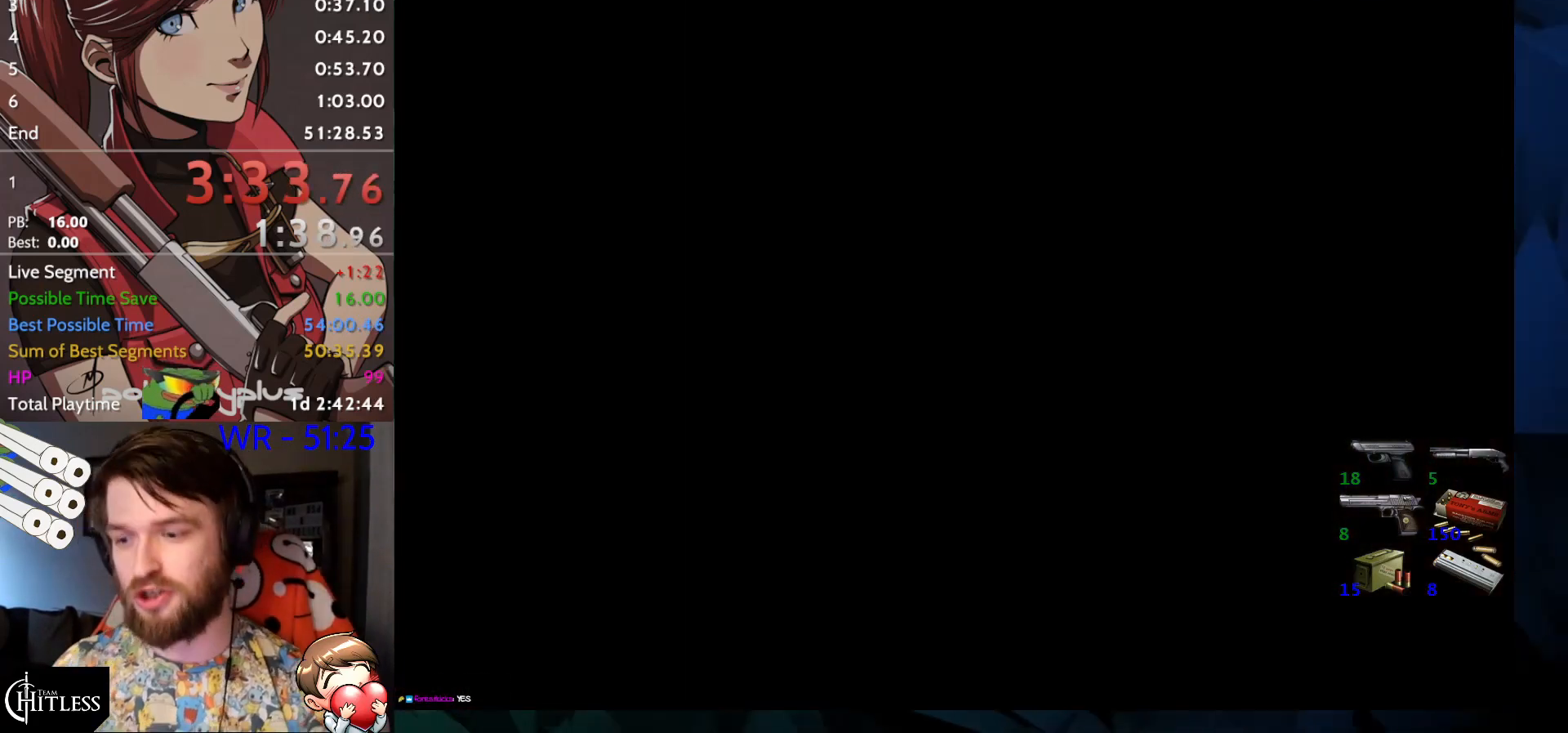
{"keys": [], "events": []}
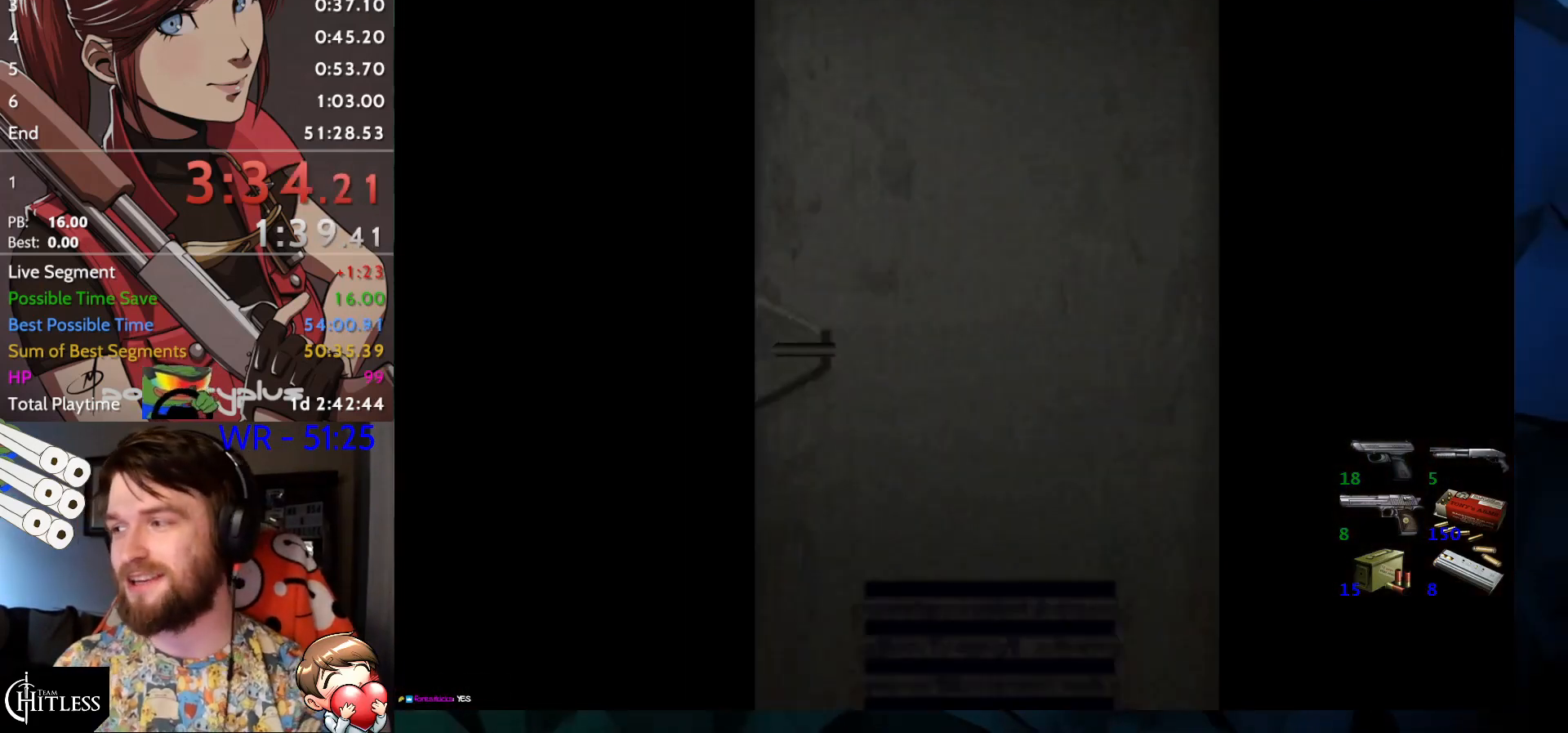
{"keys": [], "events": []}
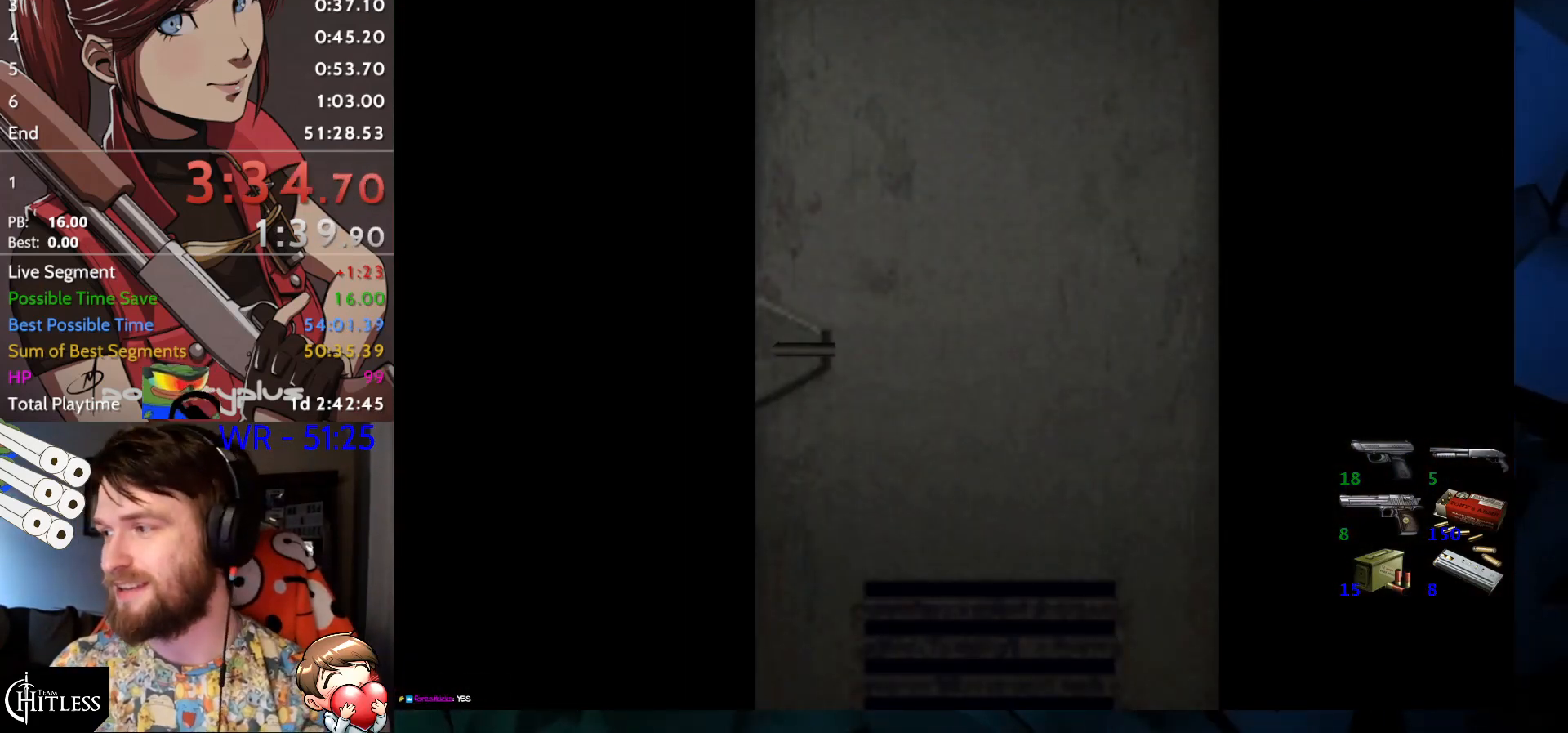
{"keys": [], "events": []}
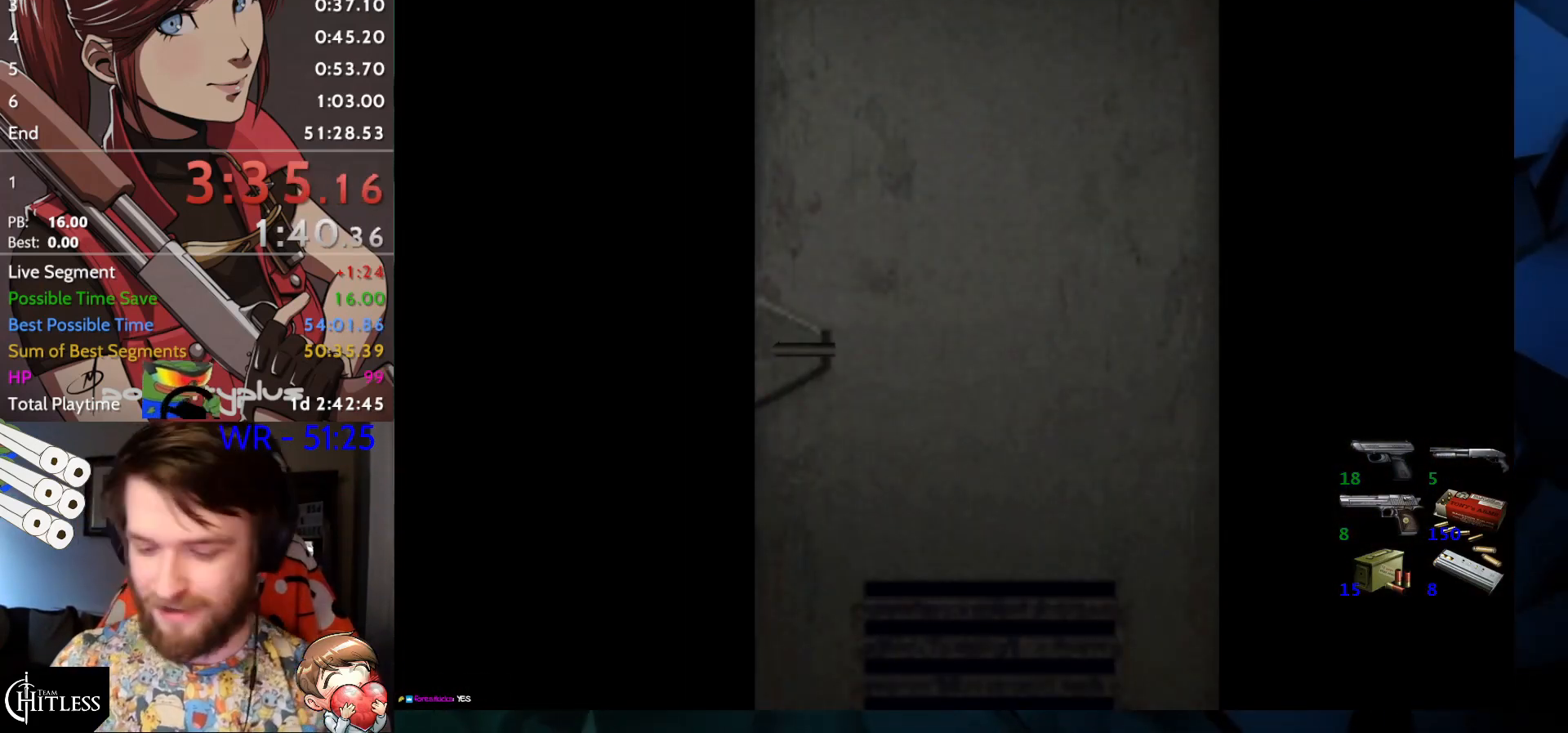
{"keys": [], "events": []}
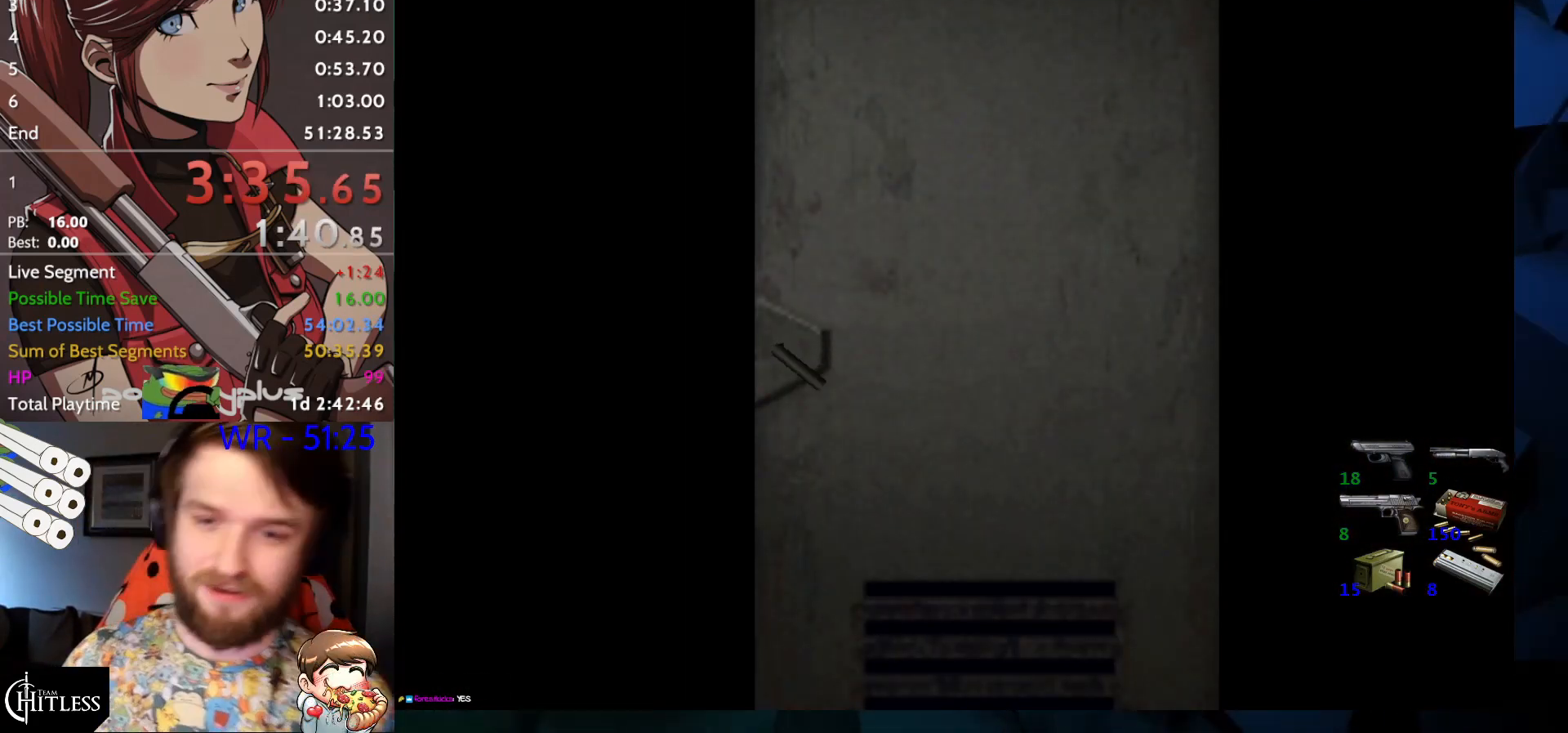
{"keys": [], "events": [[33, "yep", "down"], [133, "yep", "up"]]}